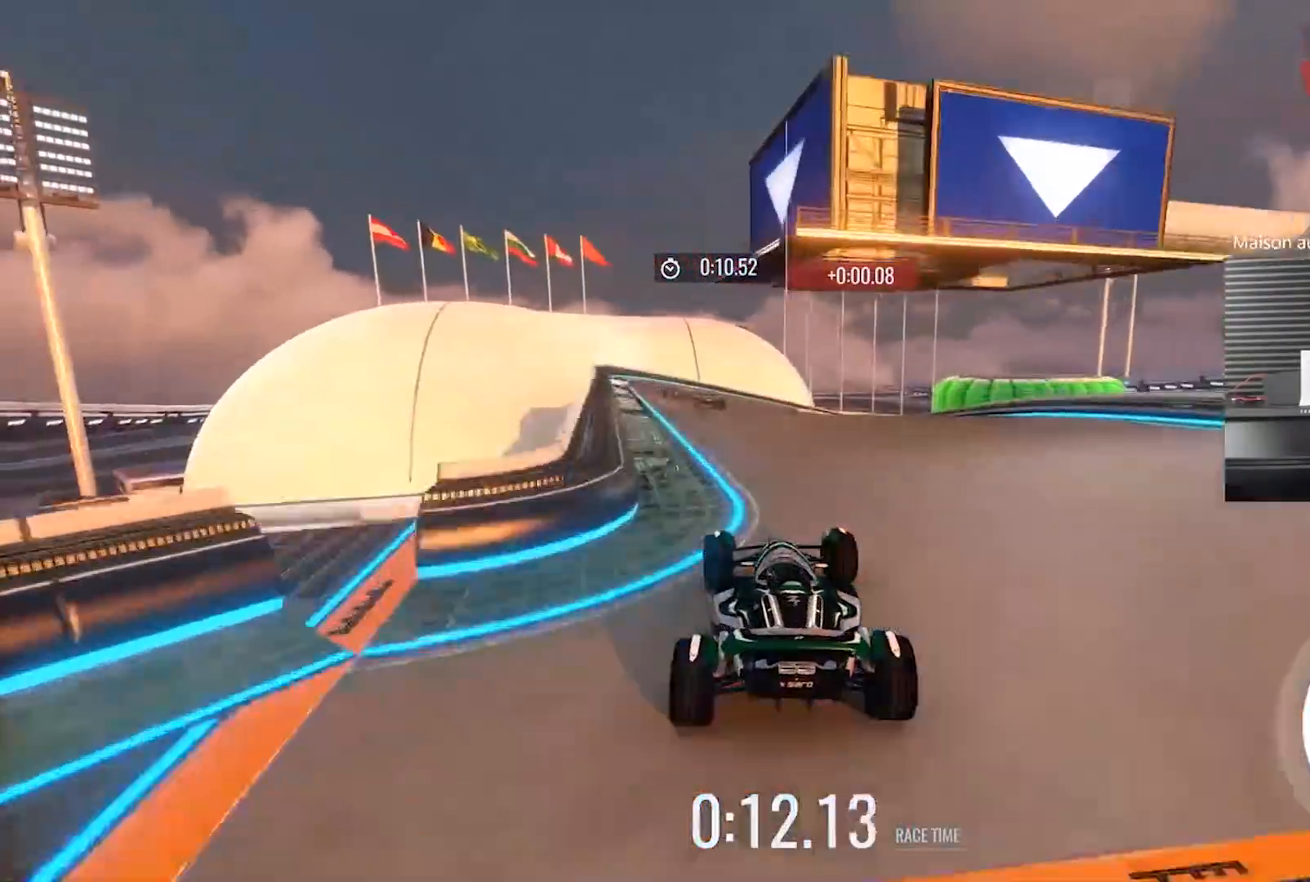
Gameplay with a controller (Xbox layout); each line is a JSON object with the inputs held at the frame after it. "events" lists button and stick changes between this image and that frame as [ms after this image, input, new state], when the widget could be followed in between. Not read: right_stick.
{"buttons": ["R2"], "left_stick": "center", "events": [[67, "R2", "up"], [67, "left_stick", "center"], [217, "R2", "down"], [233, "left_stick", "right"], [383, "left_stick", "center"]]}
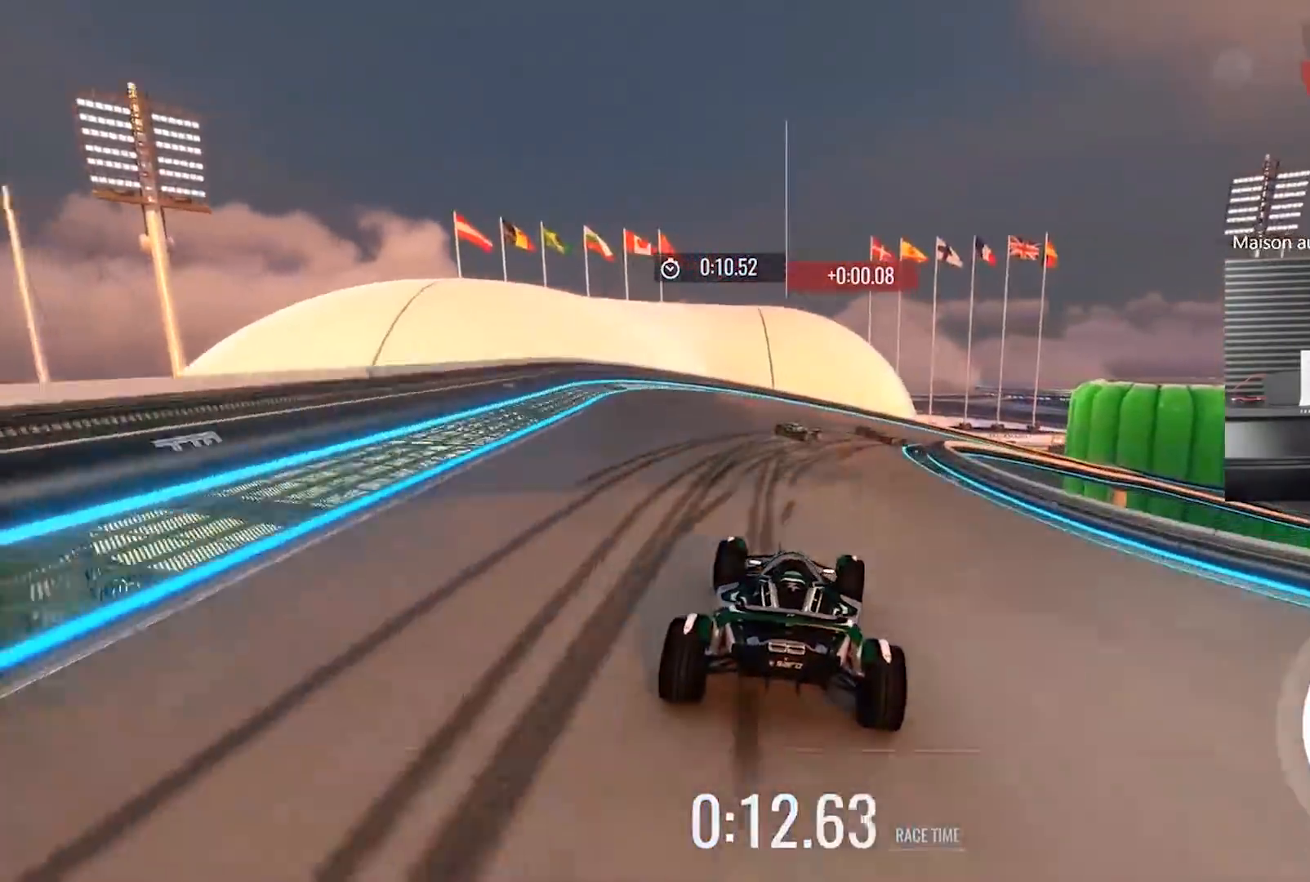
{"buttons": [], "left_stick": "right", "events": [[17, "left_stick", "right"], [183, "L2", "down"], [300, "R2", "up"], [417, "L2", "up"]]}
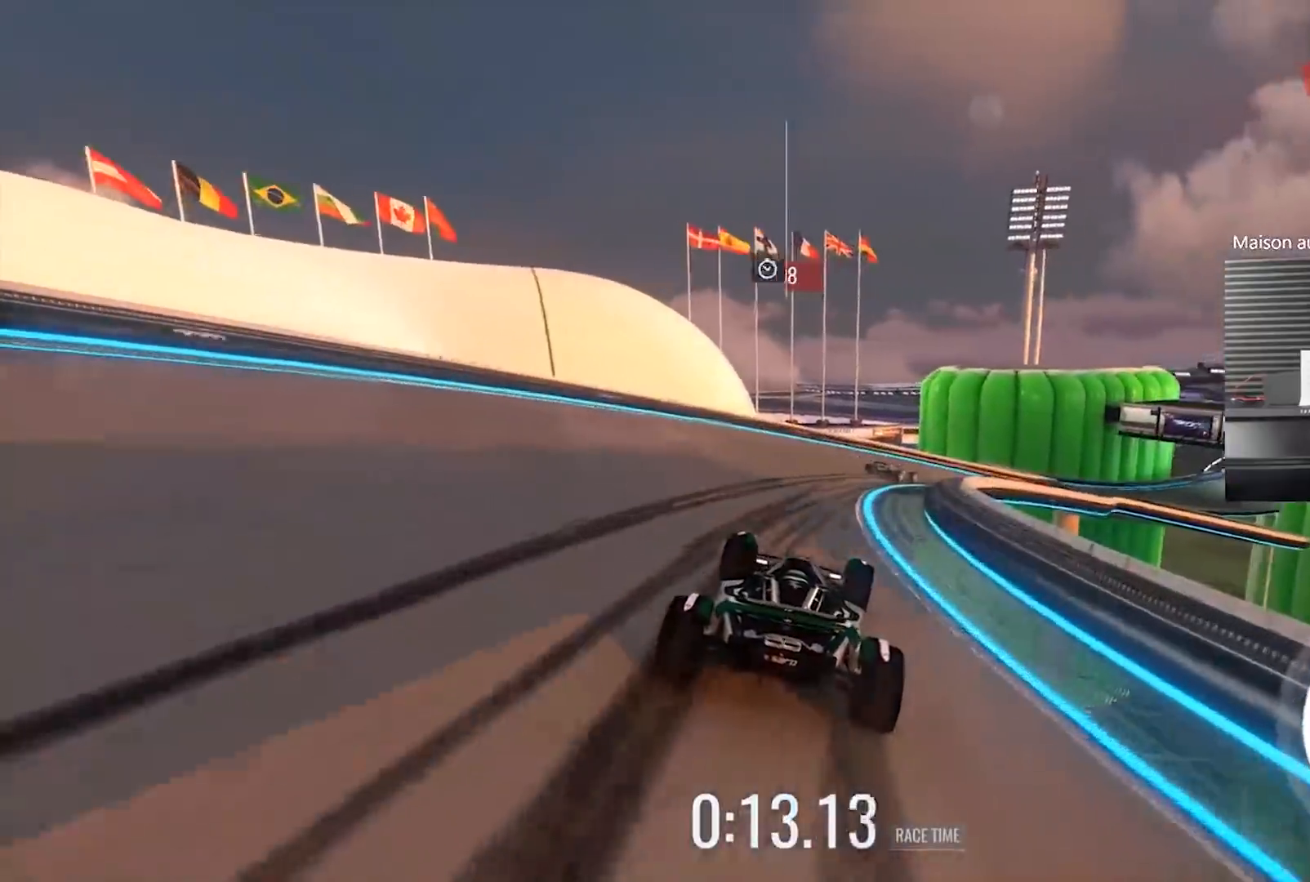
{"buttons": ["R2"], "left_stick": "right", "events": [[83, "R2", "down"]]}
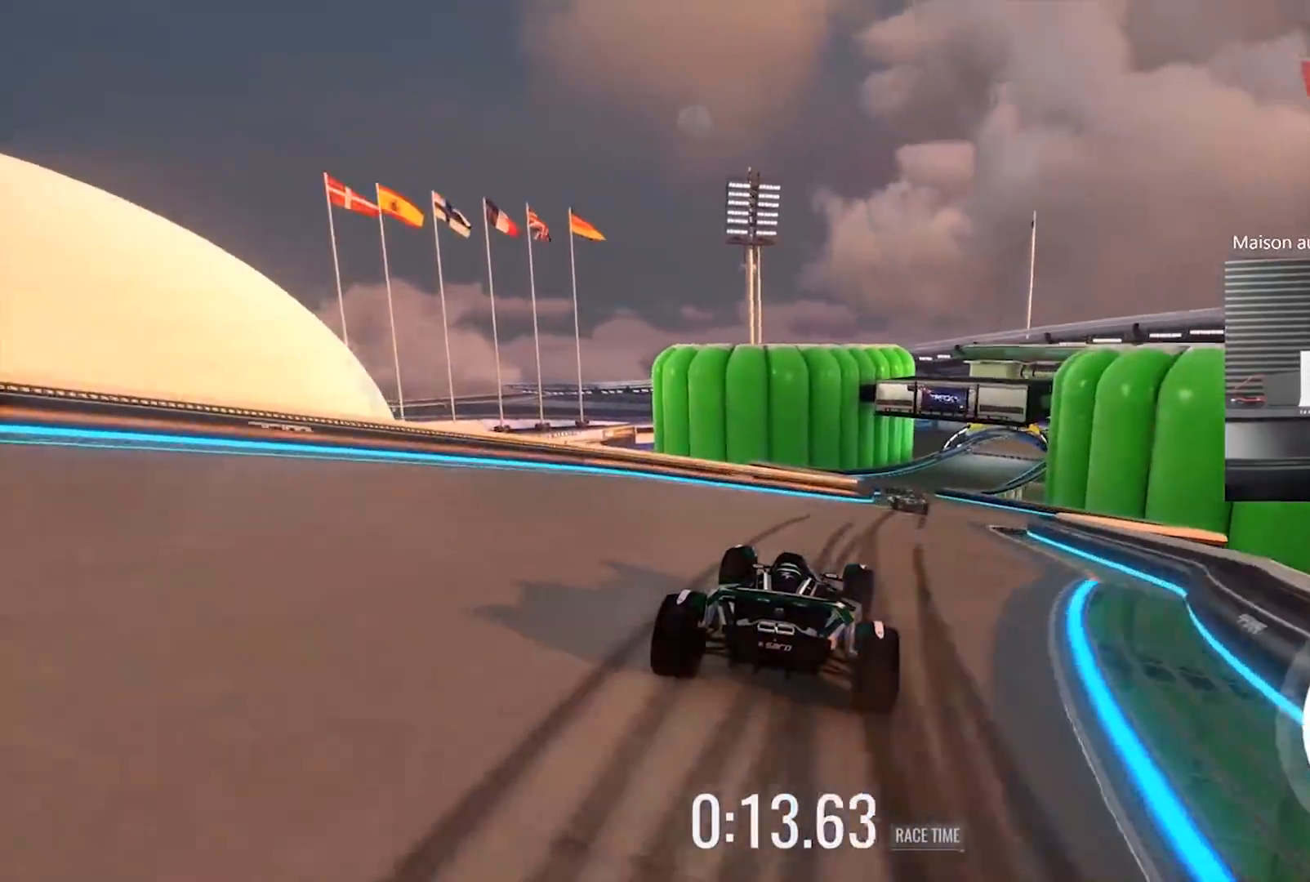
{"buttons": ["R2"], "left_stick": "left", "events": [[133, "left_stick", "center"], [250, "left_stick", "left"], [433, "left_stick", "center"], [483, "left_stick", "left"]]}
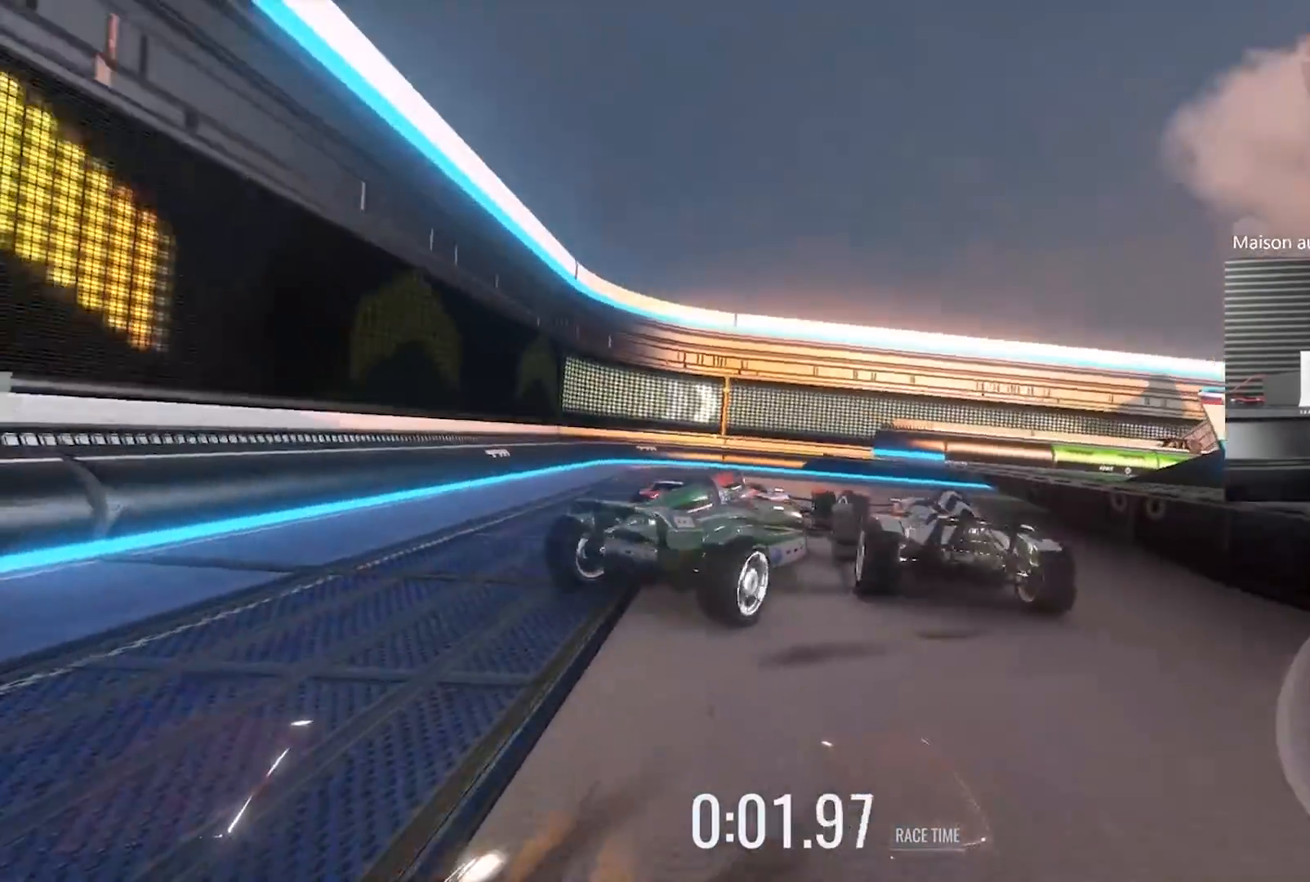
{"buttons": ["R2"], "left_stick": "center", "events": [[417, "left_stick", "center"]]}
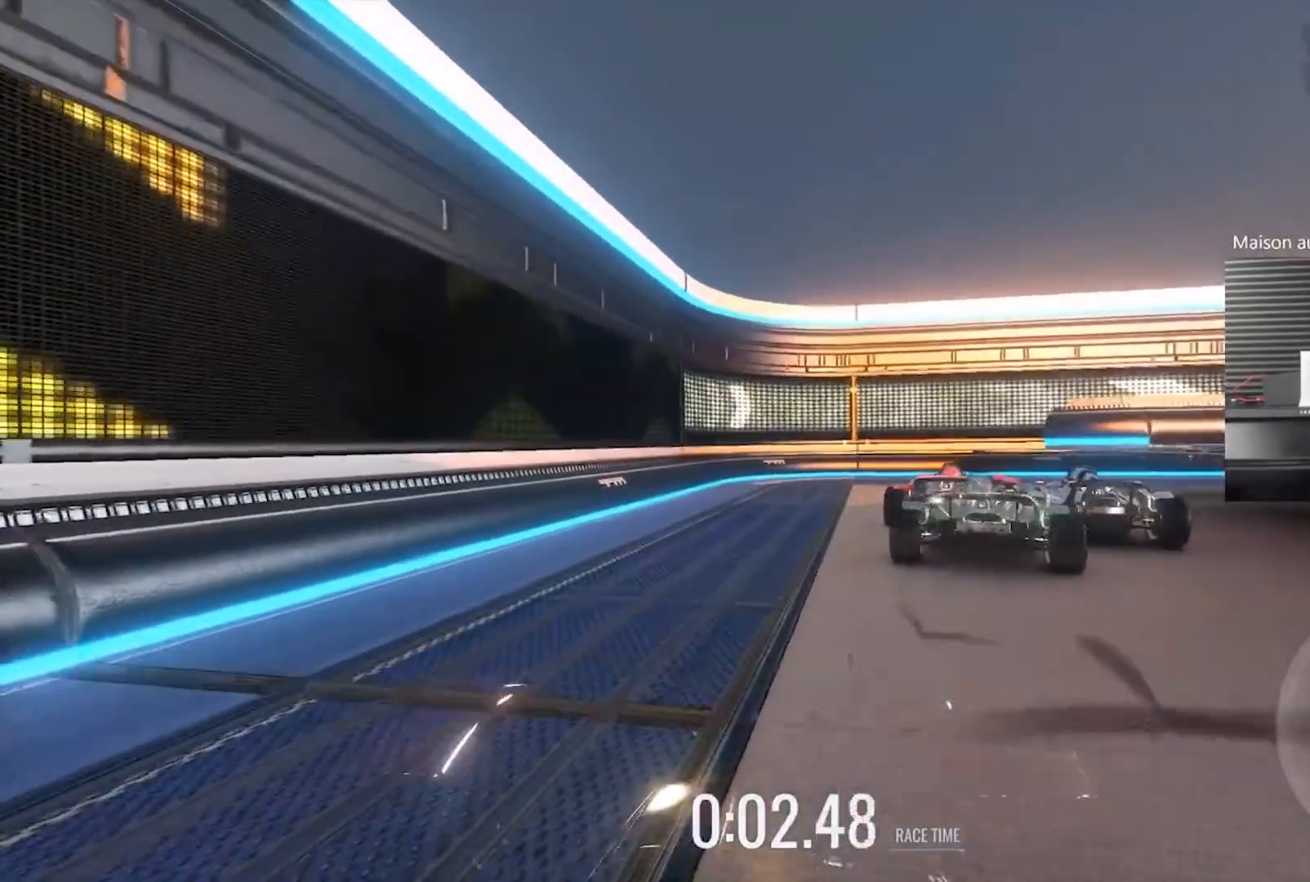
{"buttons": ["R2"], "left_stick": "right", "events": [[150, "left_stick", "right"], [367, "left_stick", "center"], [483, "left_stick", "right"]]}
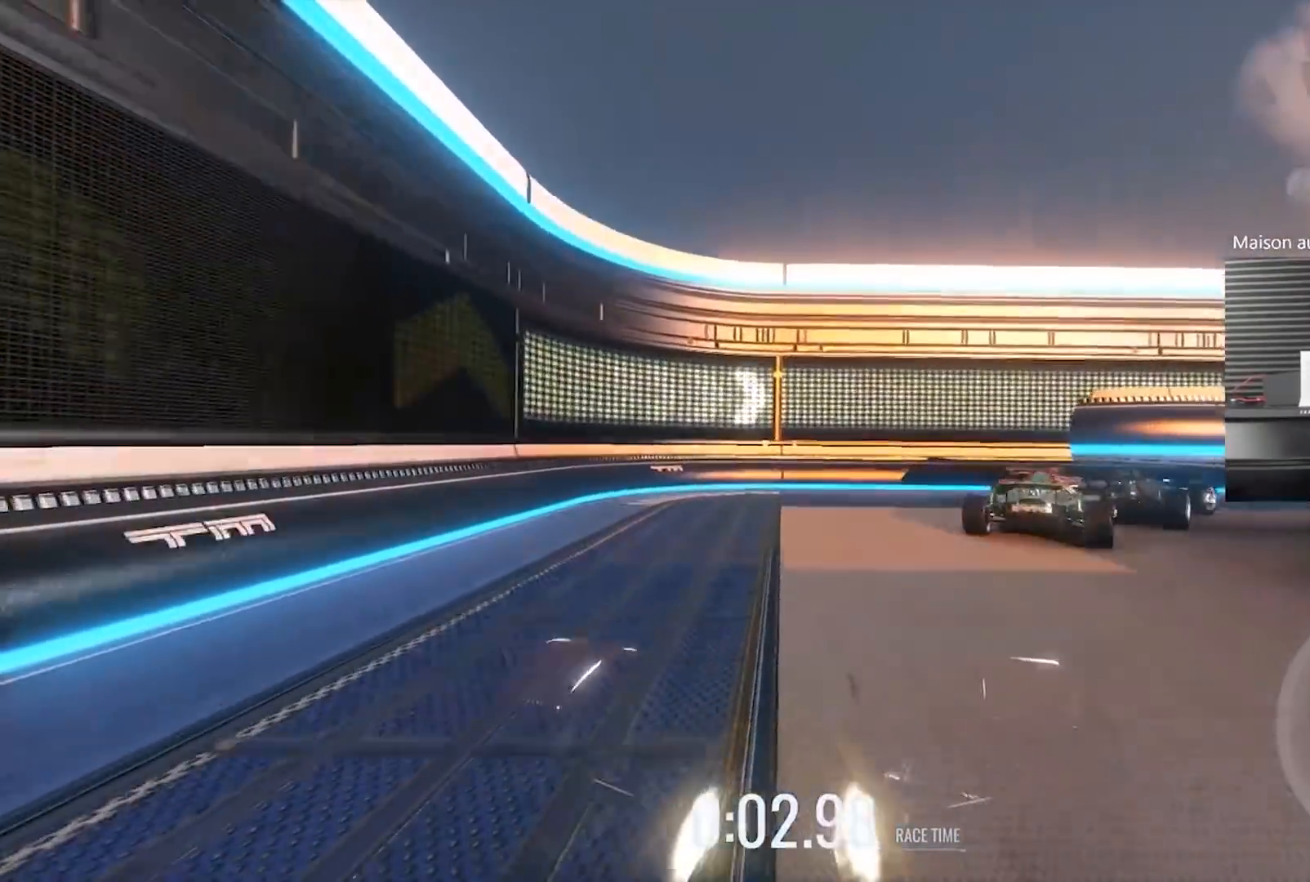
{"buttons": ["R2"], "left_stick": "right", "events": []}
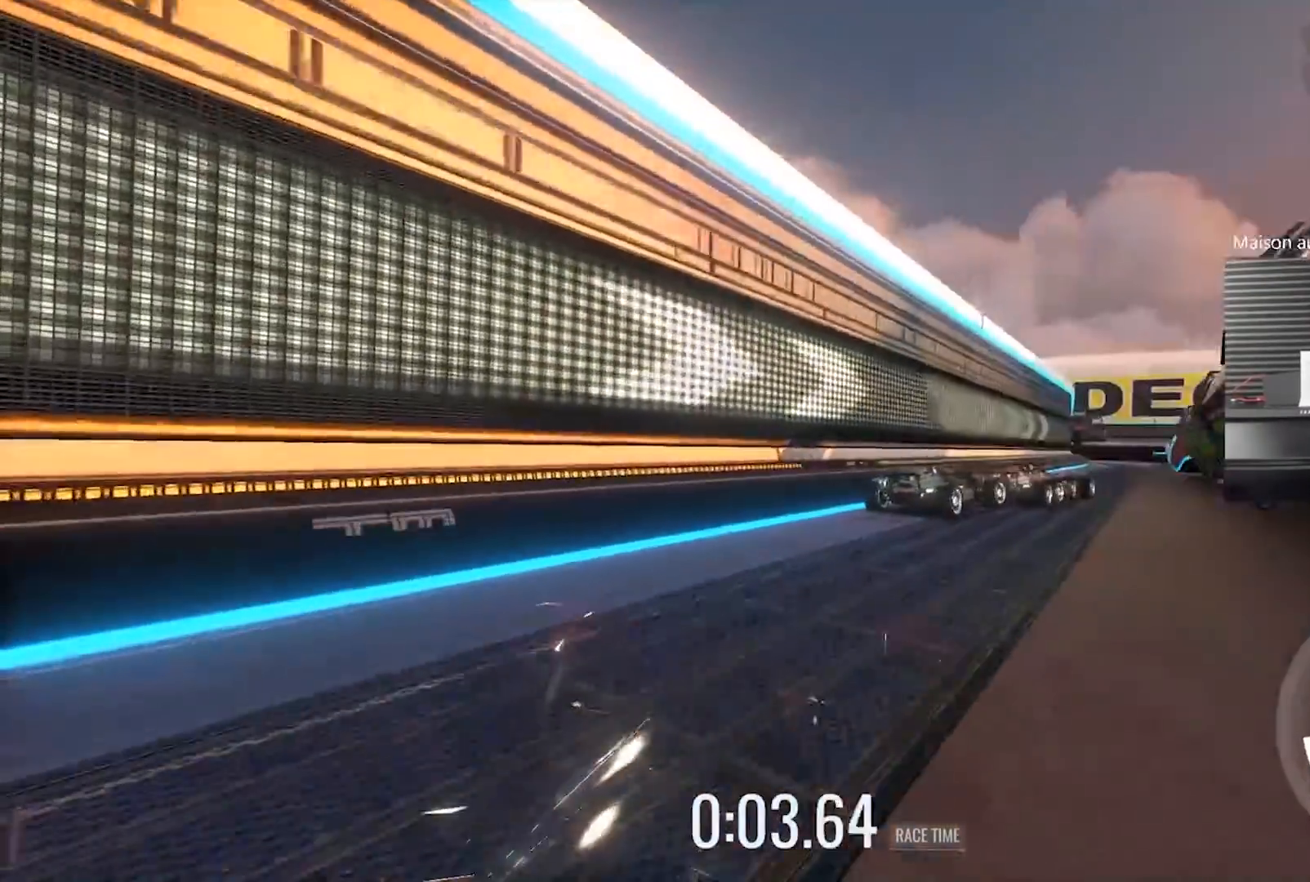
{"buttons": ["R2"], "left_stick": "center", "events": [[200, "left_stick", "center"]]}
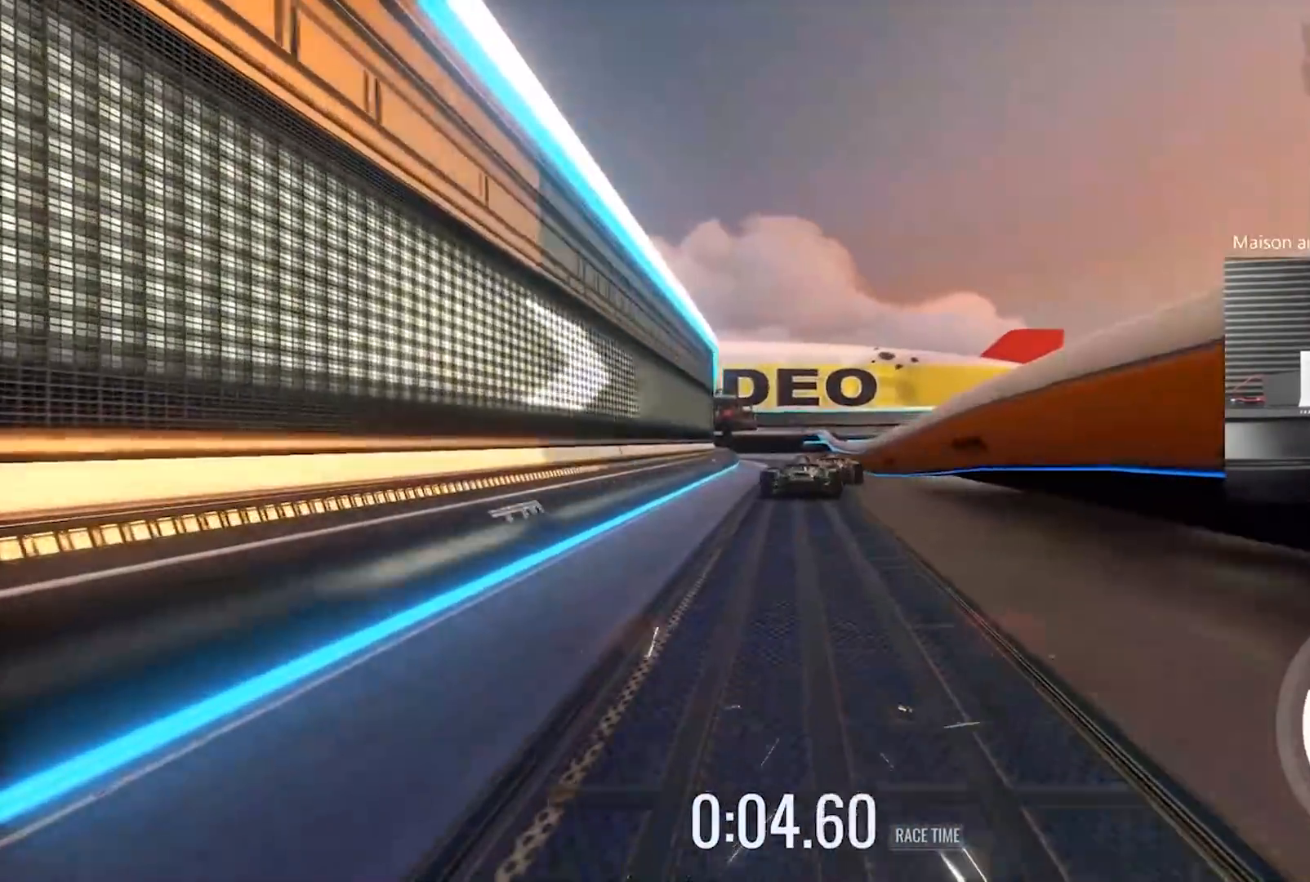
{"buttons": ["R2"], "left_stick": "center", "events": []}
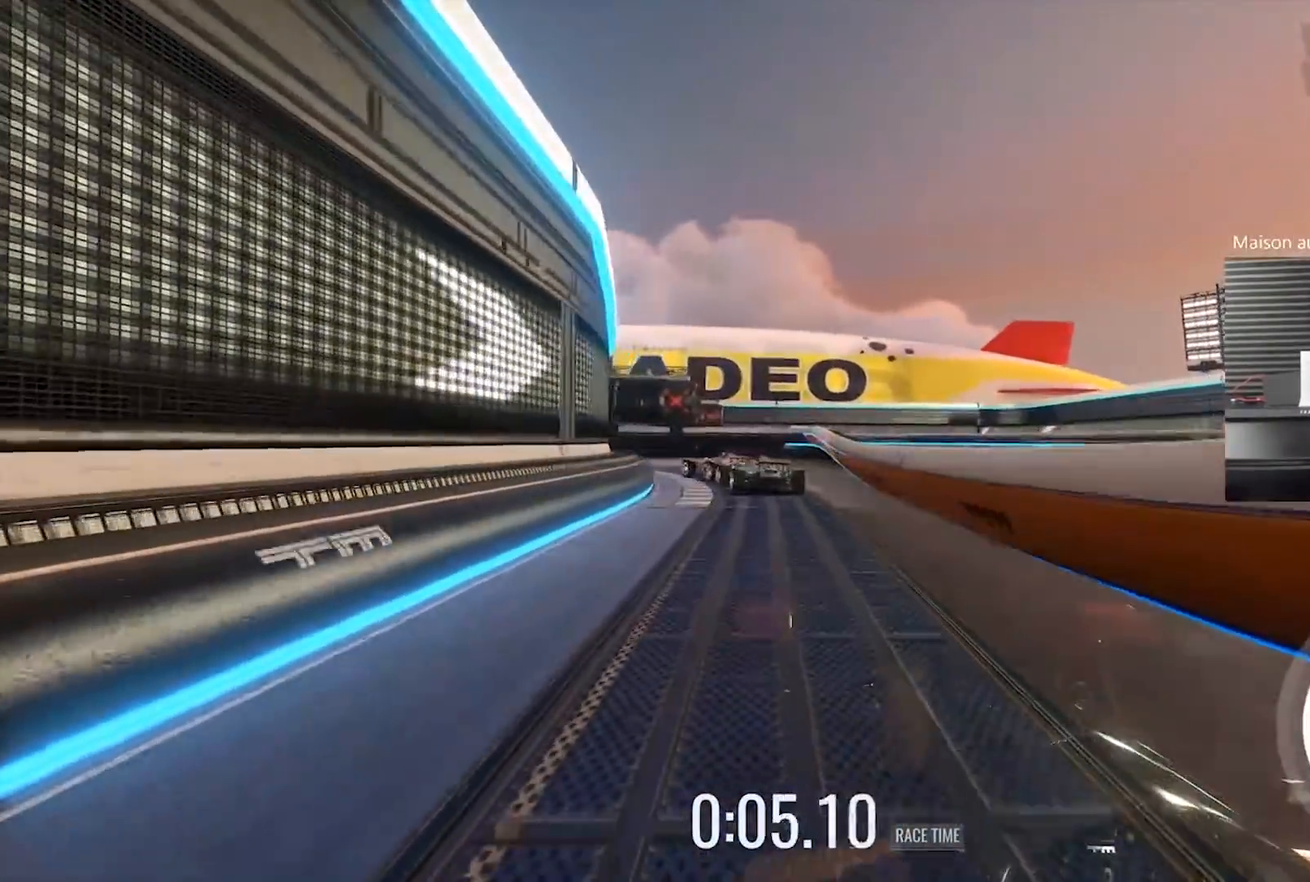
{"buttons": ["R2"], "left_stick": "left", "events": [[100, "left_stick", "left"]]}
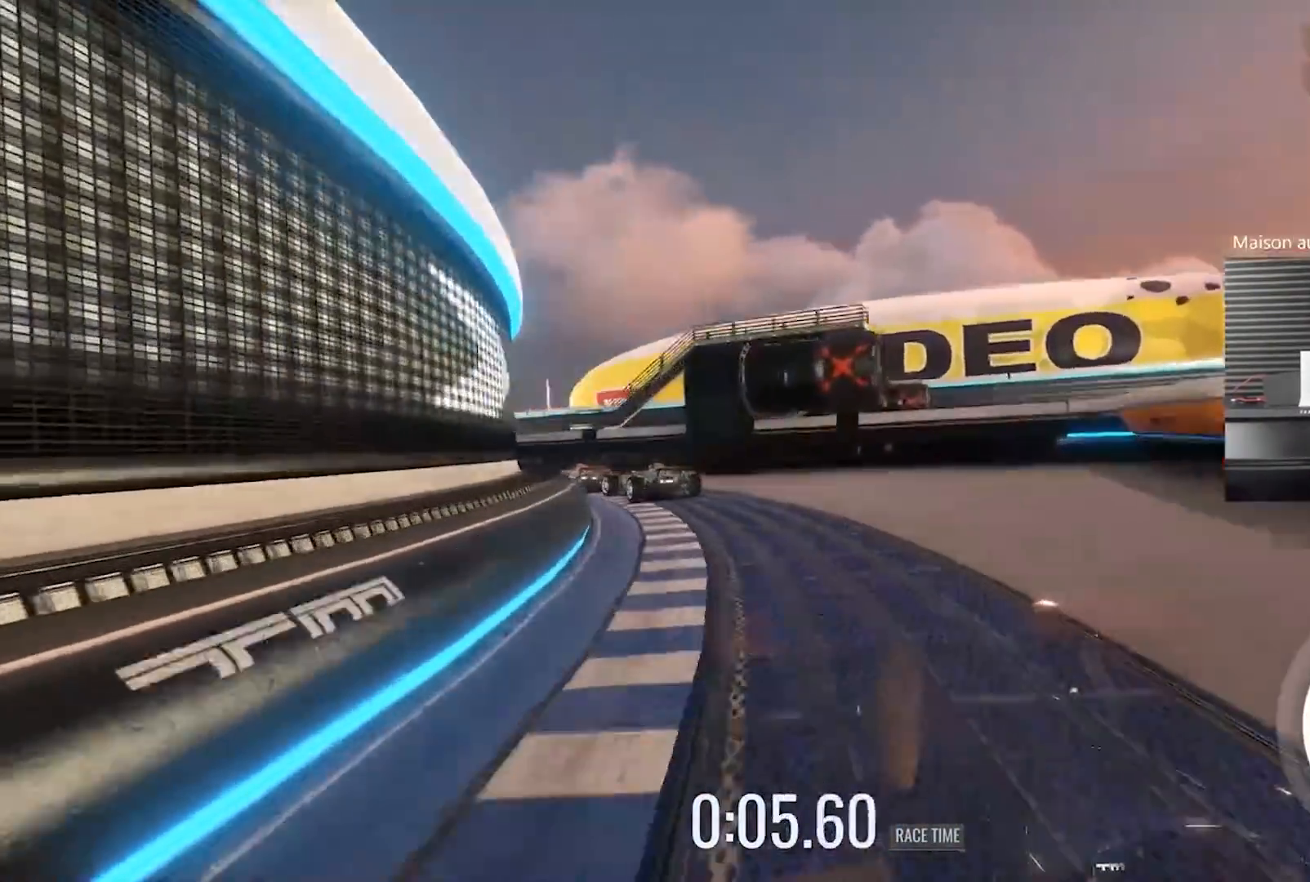
{"buttons": ["R2"], "left_stick": "left", "events": [[100, "L2", "down"], [133, "R2", "up"], [217, "R2", "down"], [283, "L2", "up"]]}
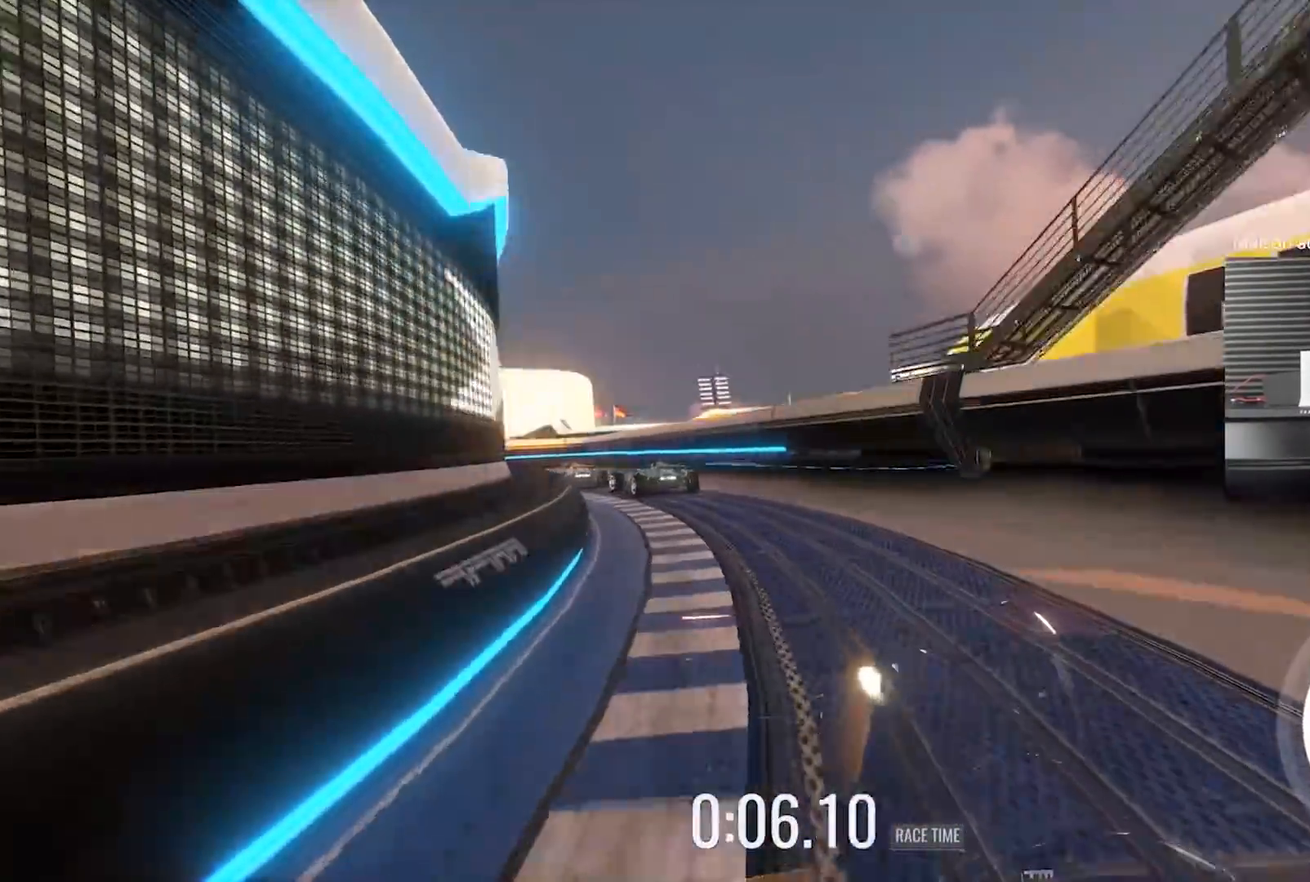
{"buttons": ["R2"], "left_stick": "left", "events": []}
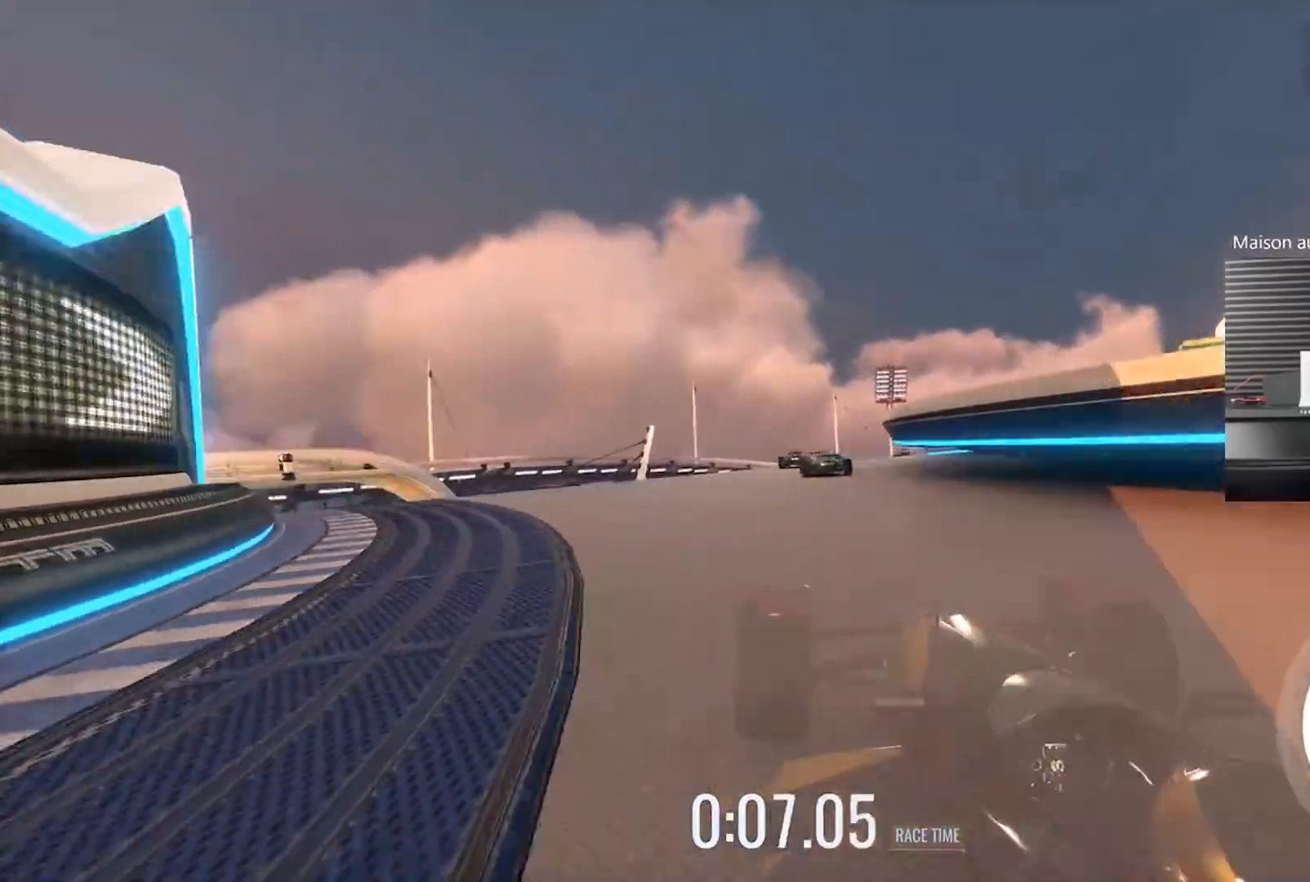
{"buttons": ["R2"], "left_stick": "right", "events": [[17, "left_stick", "center"], [200, "B", "down"], [217, "left_stick", "right"], [267, "B", "up"], [400, "left_stick", "center"], [483, "left_stick", "right"]]}
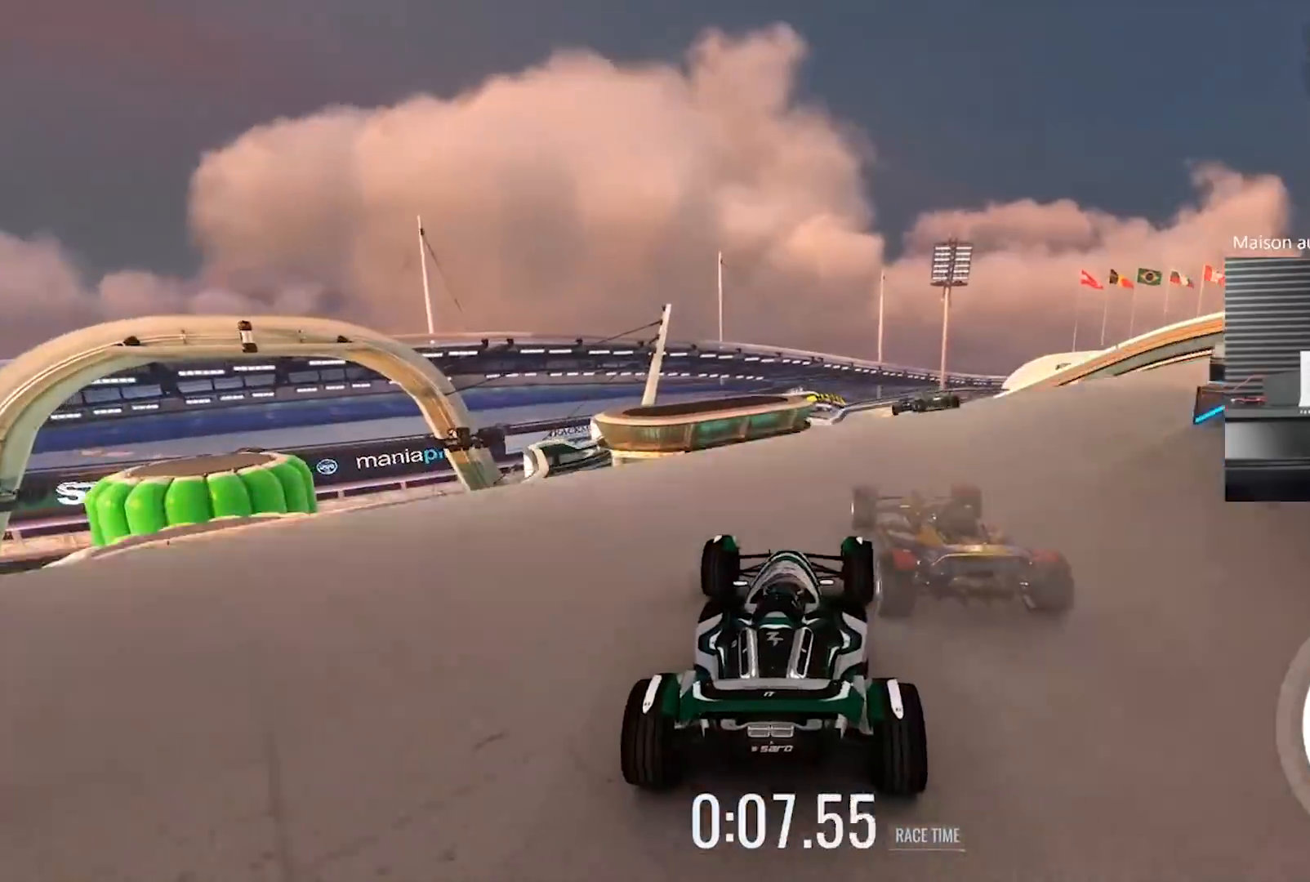
{"buttons": ["R2"], "left_stick": "center", "events": [[150, "left_stick", "center"], [317, "left_stick", "left"], [483, "left_stick", "center"]]}
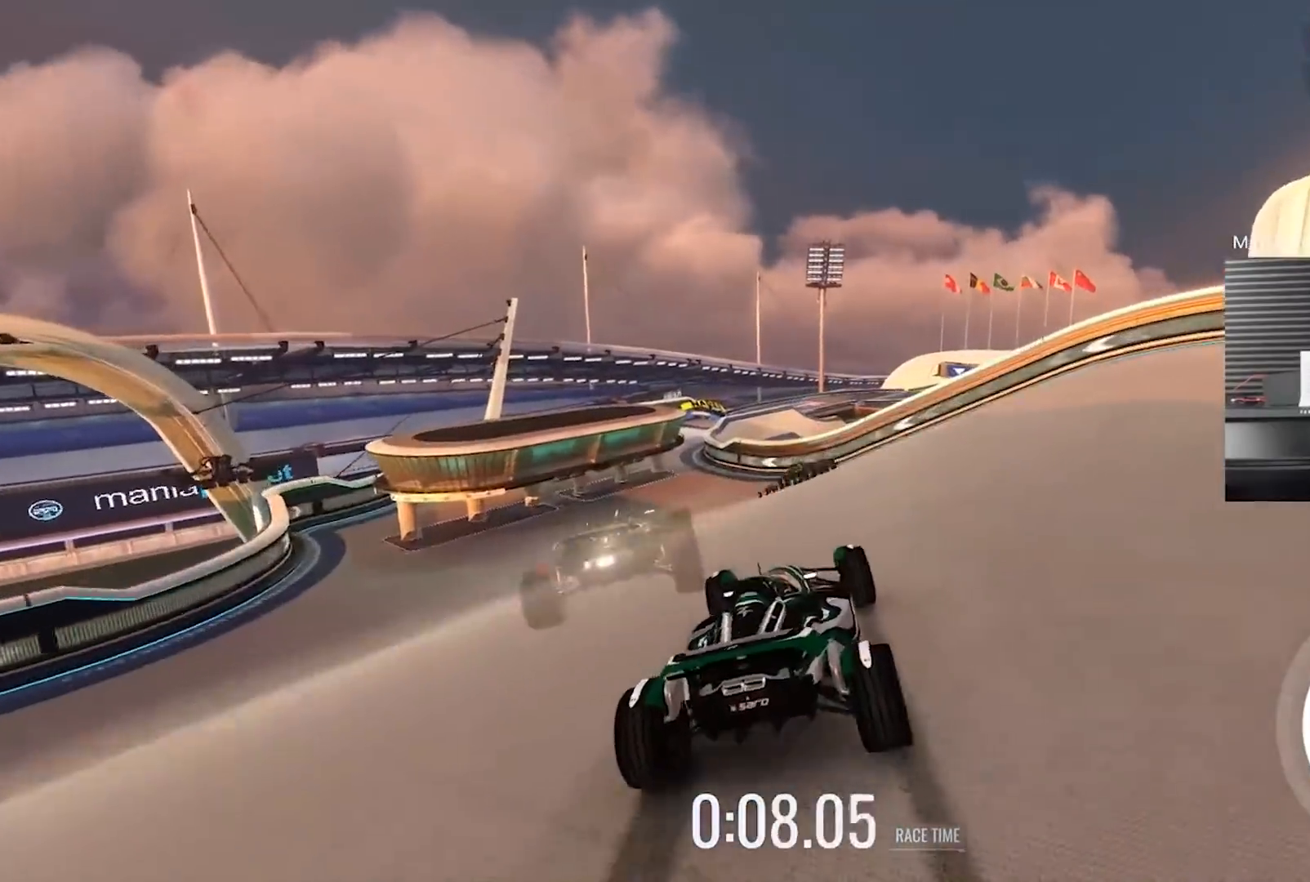
{"buttons": ["R2"], "left_stick": "center", "events": [[133, "left_stick", "left"], [400, "left_stick", "center"]]}
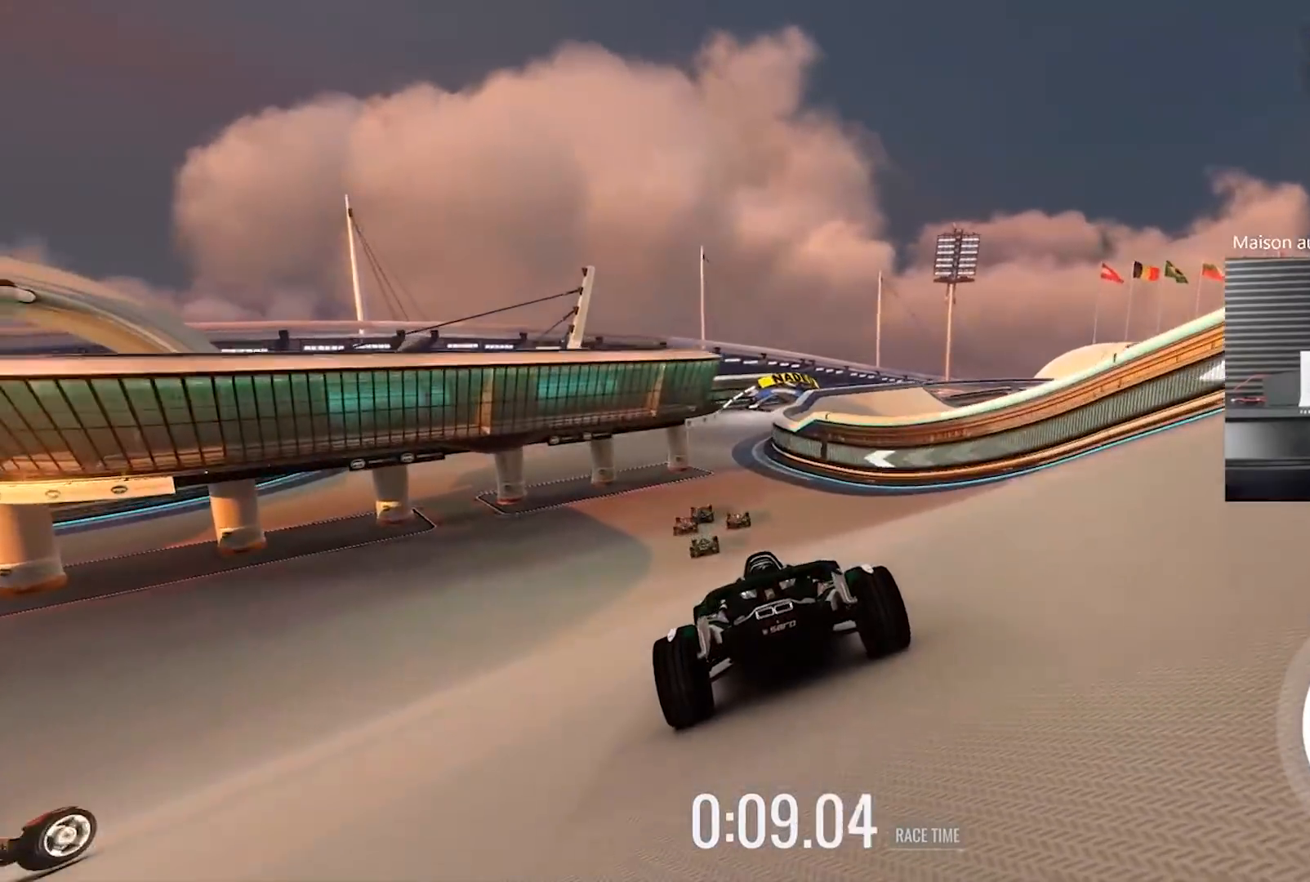
{"buttons": ["R2"], "left_stick": "center", "events": [[17, "left_stick", "left"], [150, "left_stick", "center"], [317, "left_stick", "right"], [450, "left_stick", "center"]]}
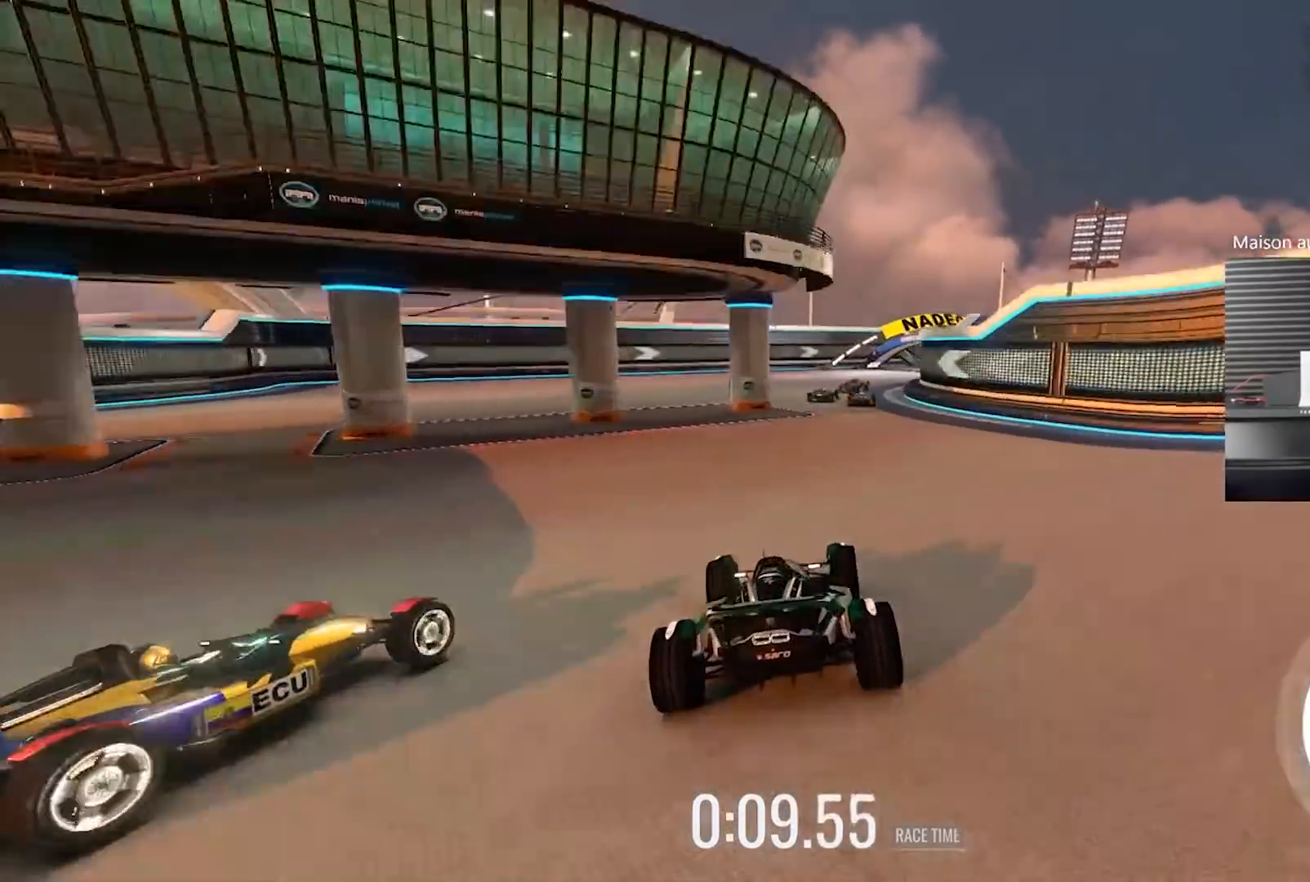
{"buttons": ["R2"], "left_stick": "center", "events": [[150, "left_stick", "right"], [467, "left_stick", "center"]]}
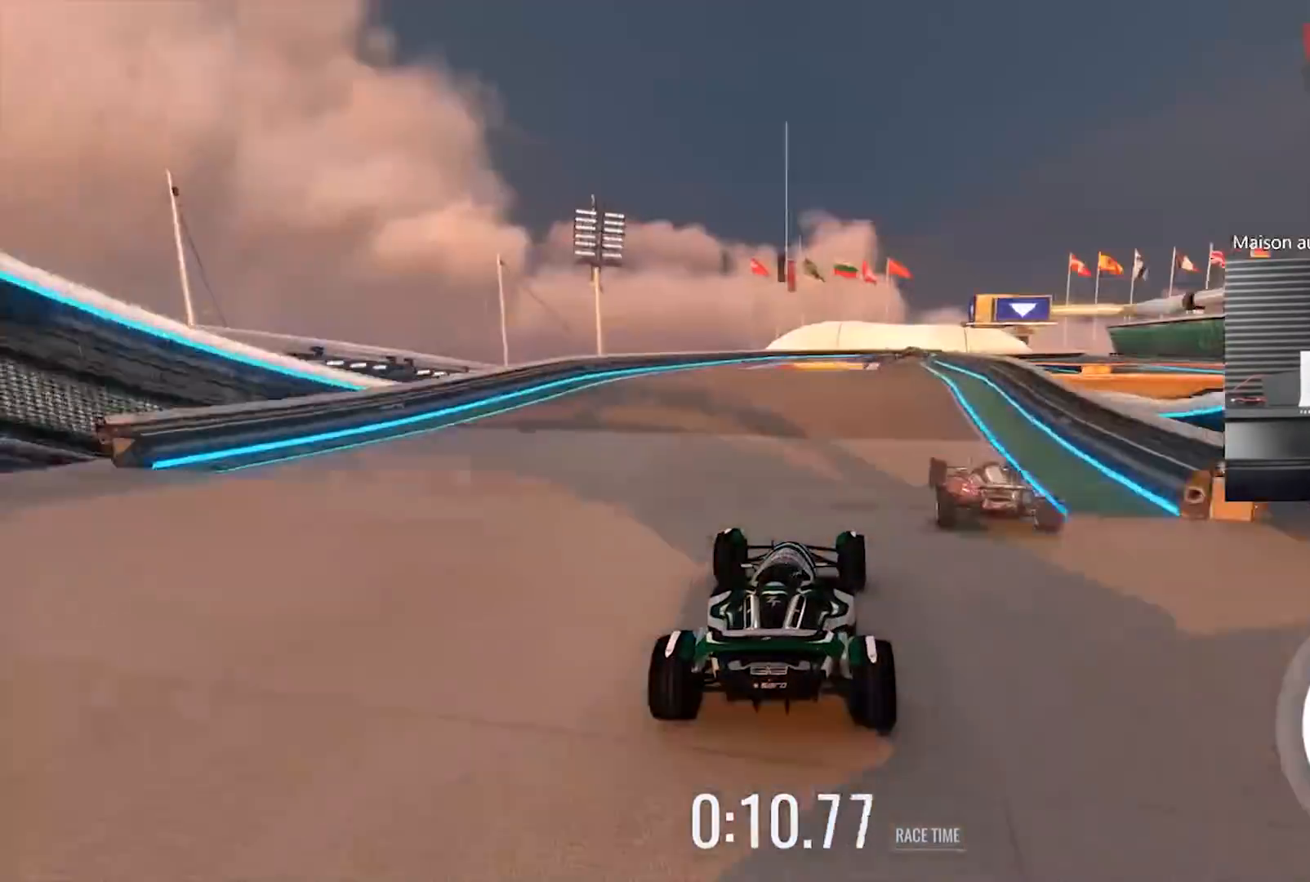
{"buttons": ["R2"], "left_stick": "center", "events": [[17, "left_stick", "right"], [183, "left_stick", "center"]]}
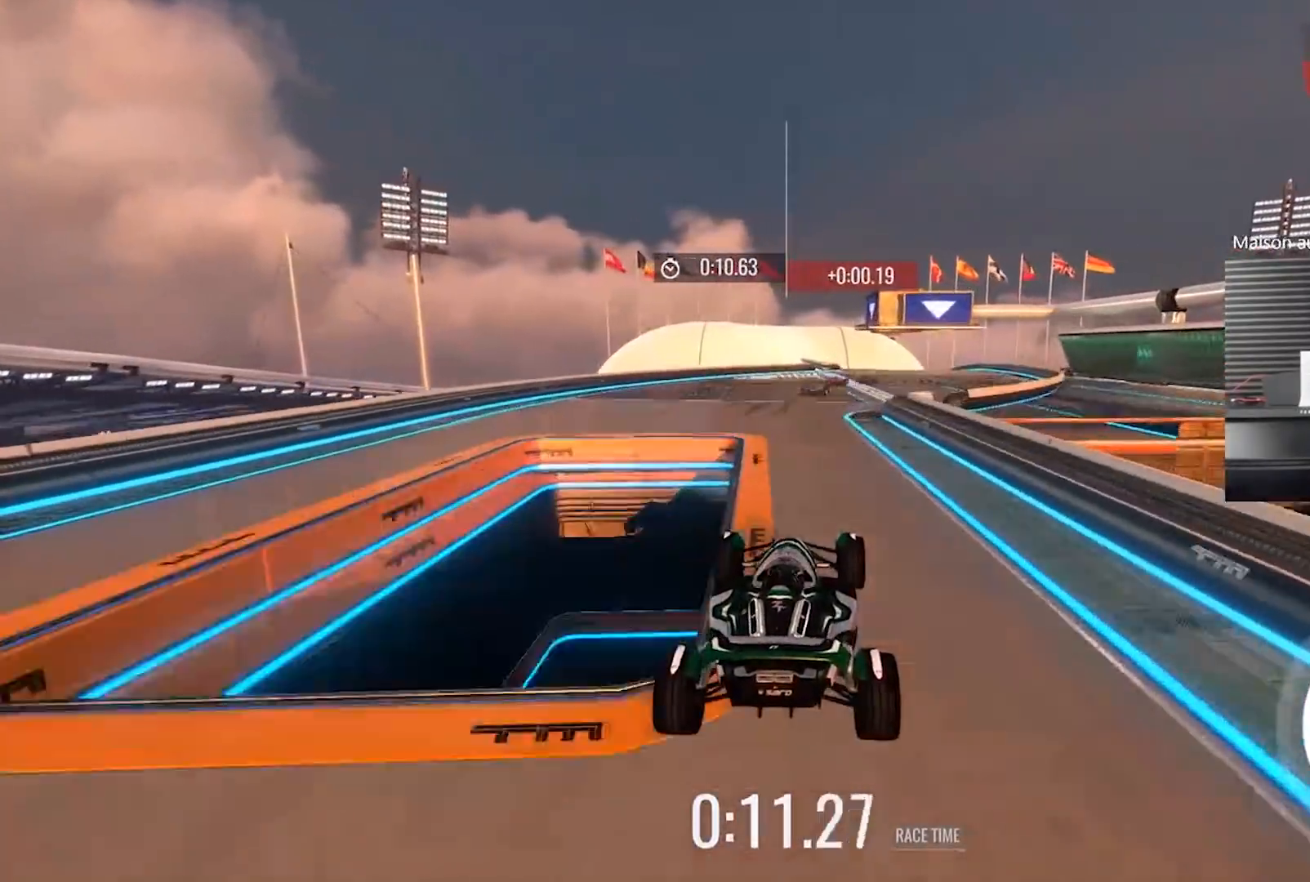
{"buttons": ["R2"], "left_stick": "right", "events": [[183, "left_stick", "right"]]}
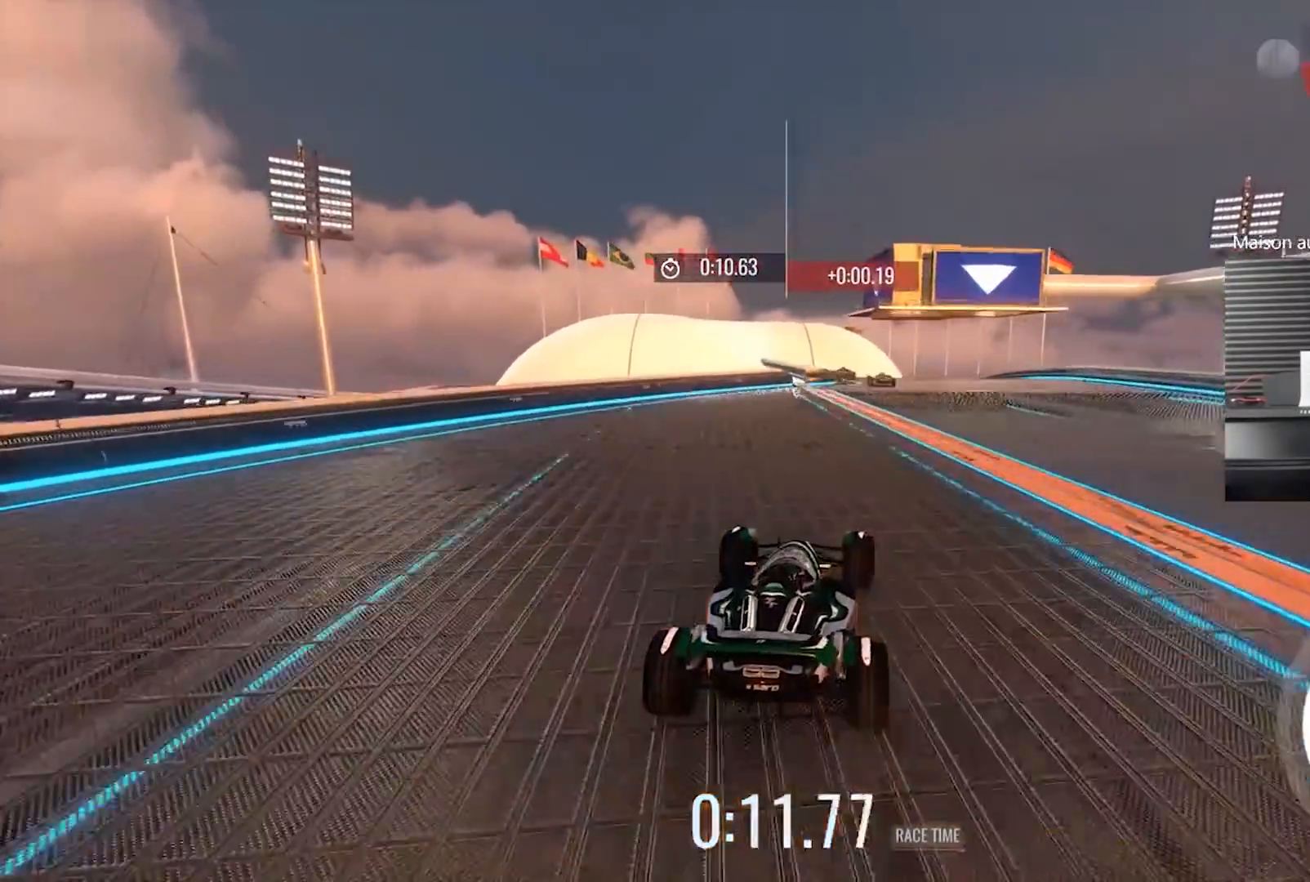
{"buttons": ["R2"], "left_stick": "left", "events": [[50, "left_stick", "center"], [233, "left_stick", "left"], [367, "R2", "up"], [500, "R2", "down"]]}
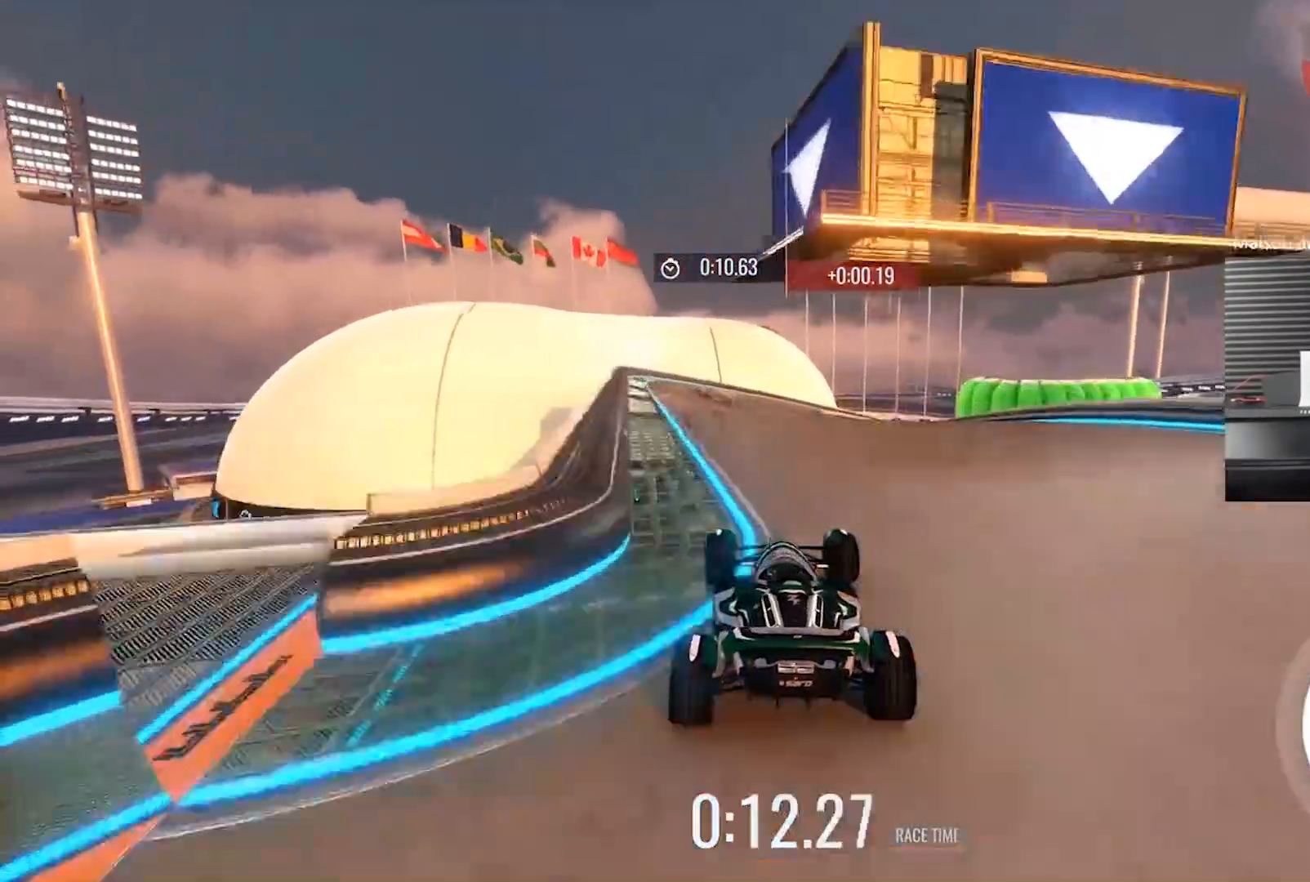
{"buttons": [], "left_stick": "right", "events": [[100, "left_stick", "center"], [267, "left_stick", "right"], [500, "R2", "up"]]}
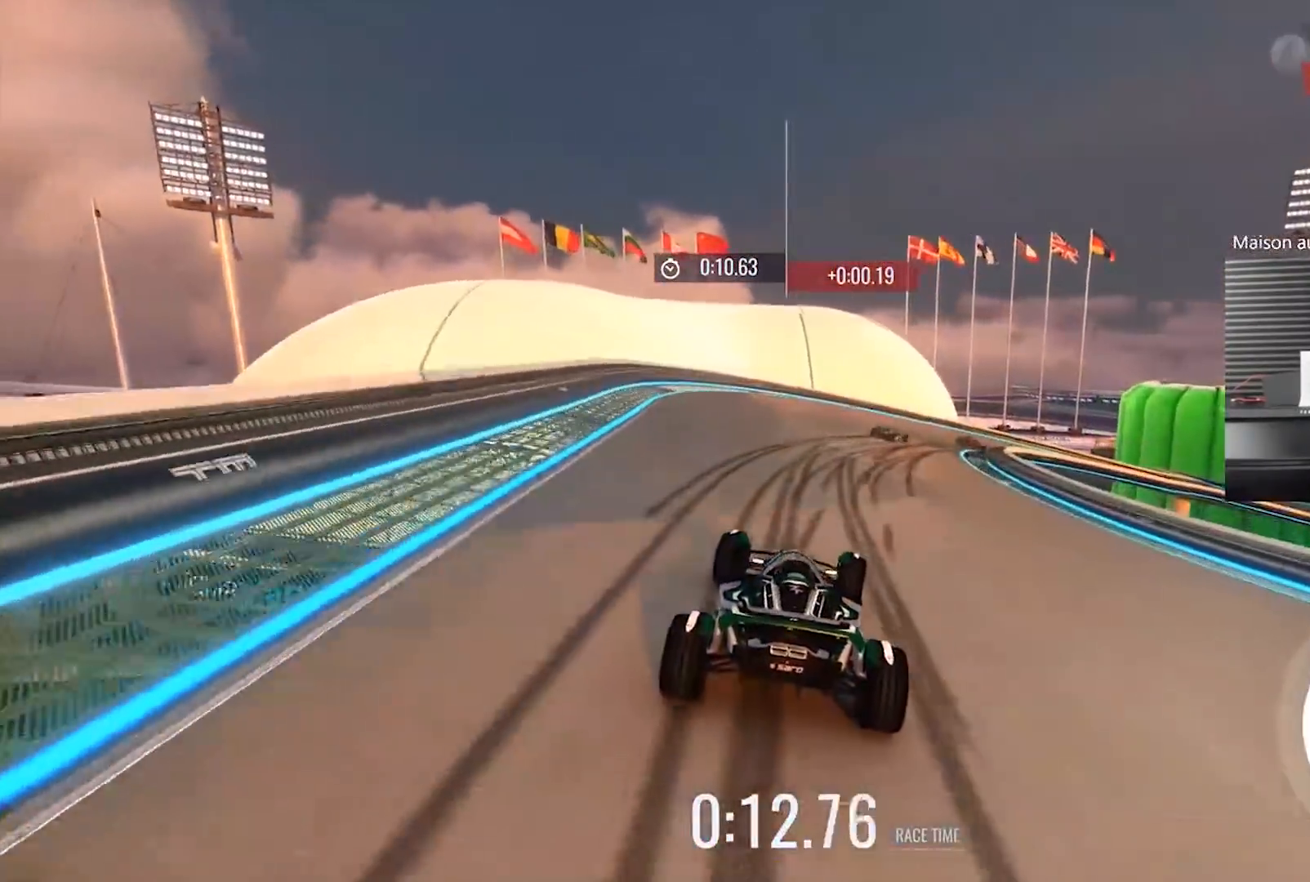
{"buttons": ["R2"], "left_stick": "right", "events": [[50, "L2", "down"], [217, "L2", "up"], [283, "R2", "down"]]}
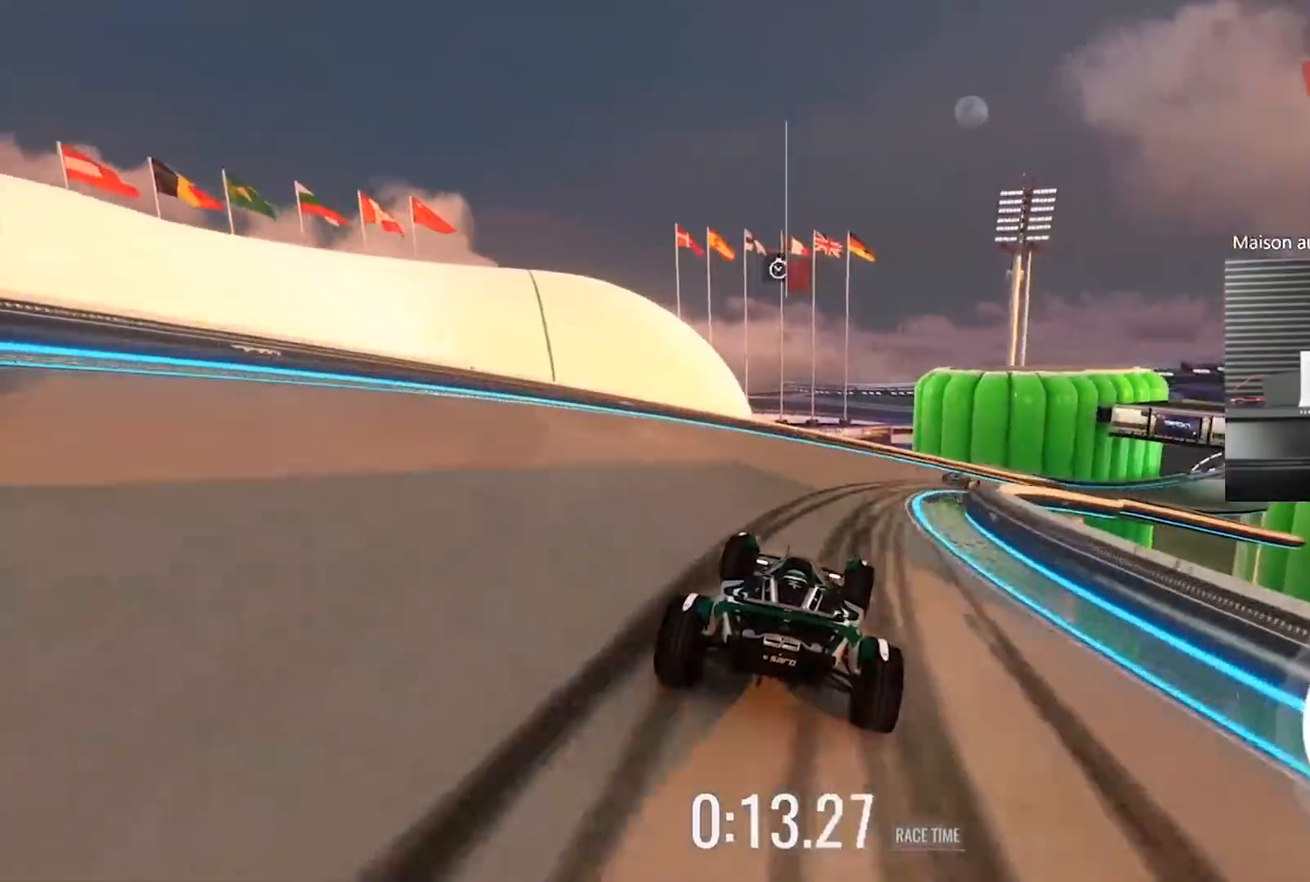
{"buttons": ["R2"], "left_stick": "right", "events": []}
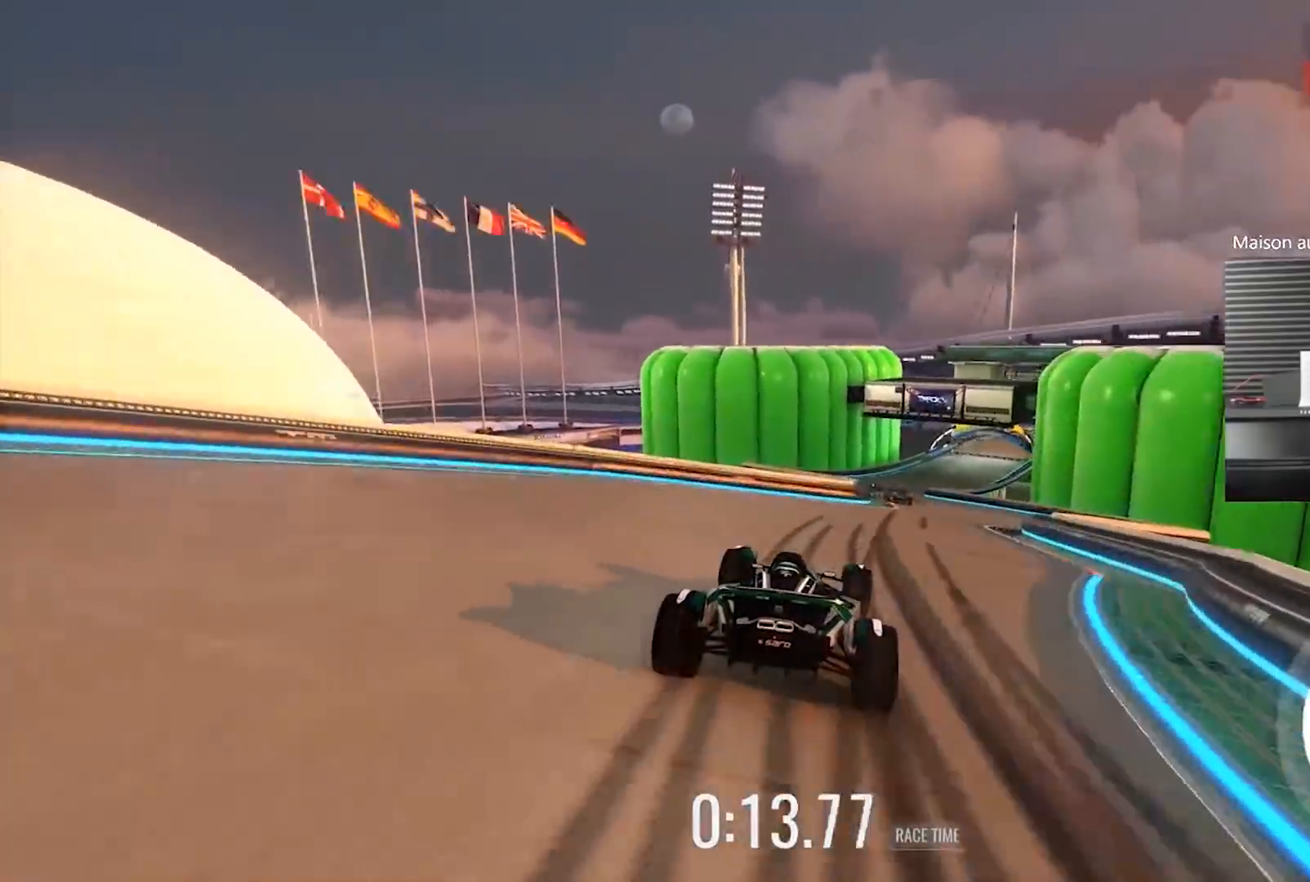
{"buttons": ["R2"], "left_stick": "right", "events": [[67, "left_stick", "left"], [117, "left_stick", "center"], [450, "left_stick", "right"]]}
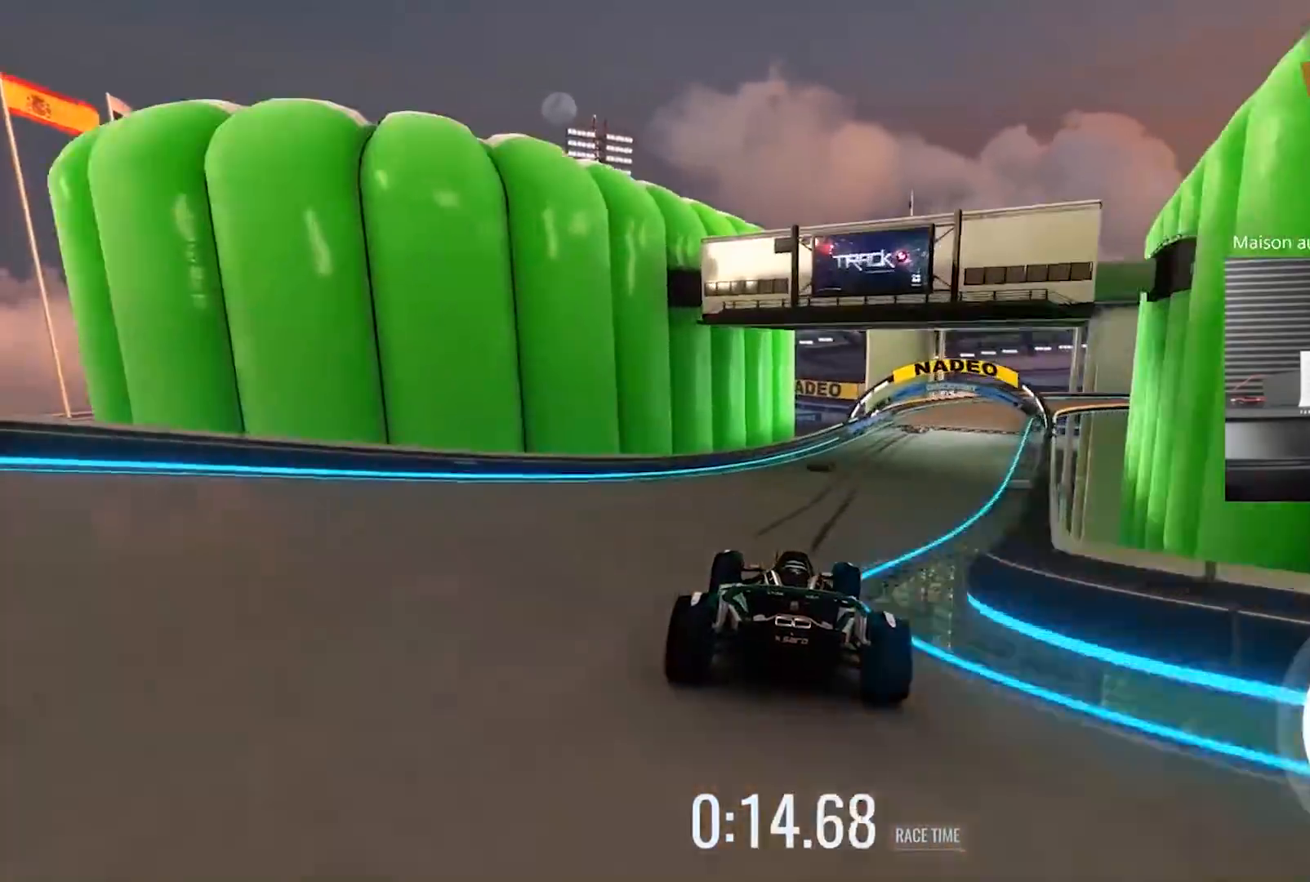
{"buttons": ["R2"], "left_stick": "right", "events": []}
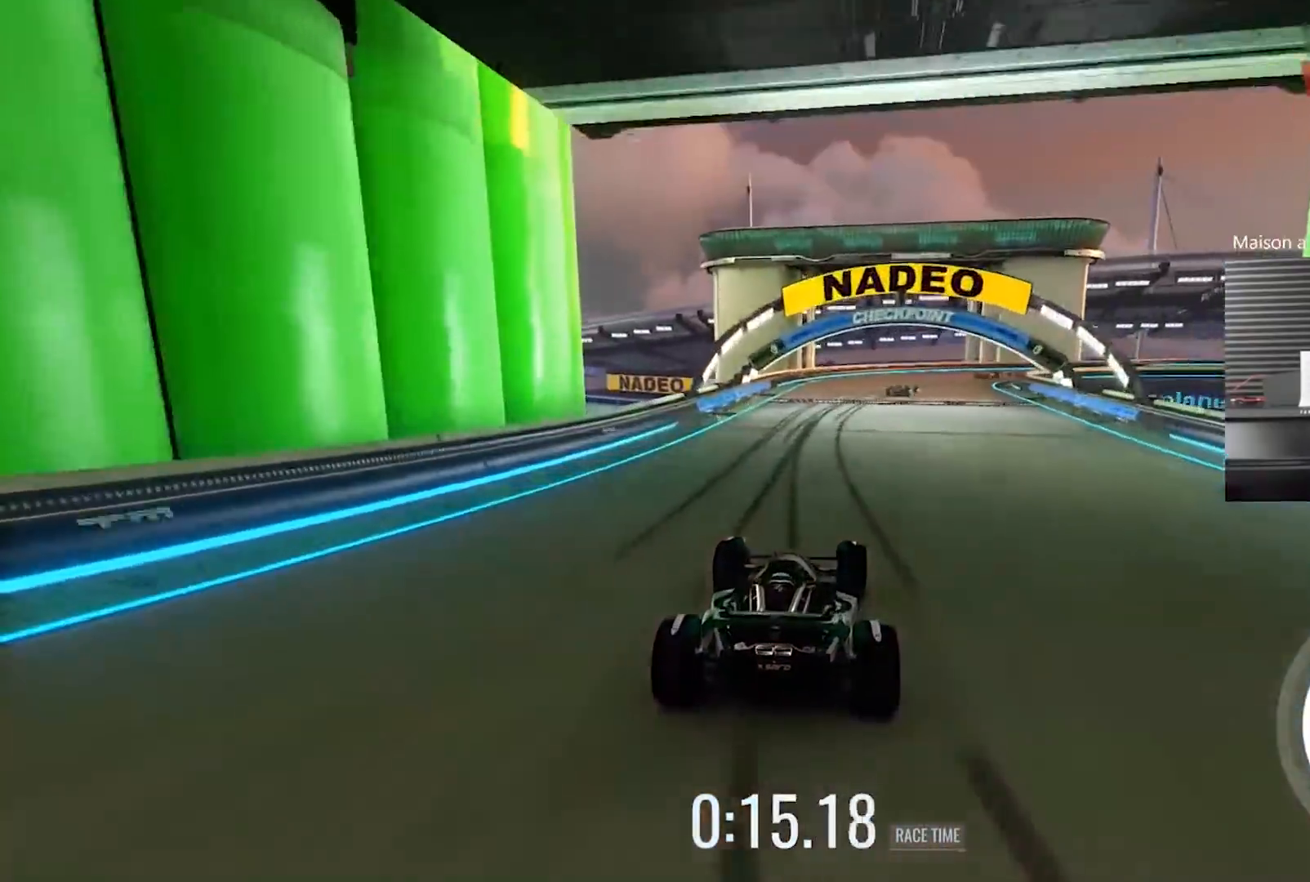
{"buttons": [], "left_stick": "right", "events": [[117, "L2", "down"], [333, "L2", "up"], [500, "R2", "up"]]}
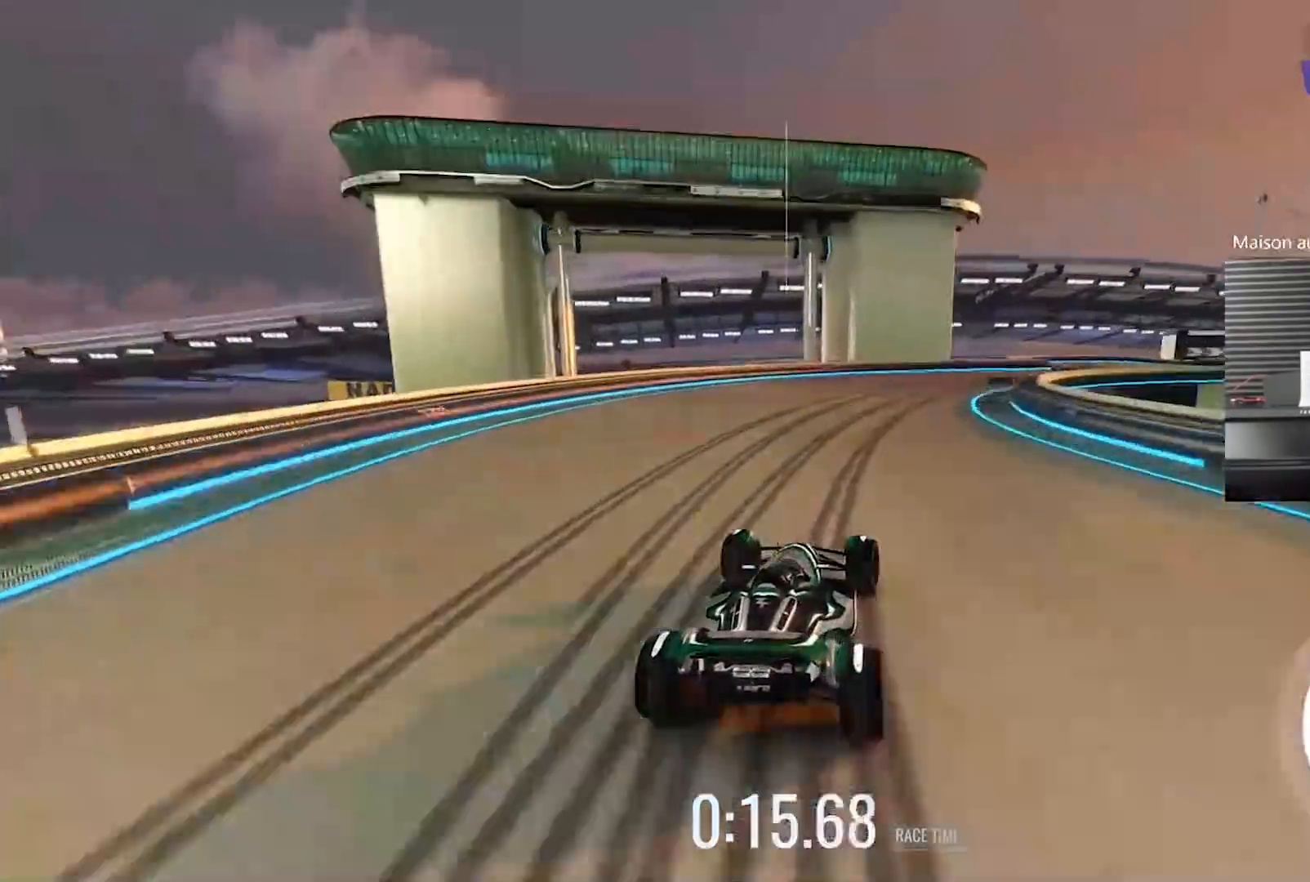
{"buttons": ["R2"], "left_stick": "right", "events": [[117, "R2", "down"]]}
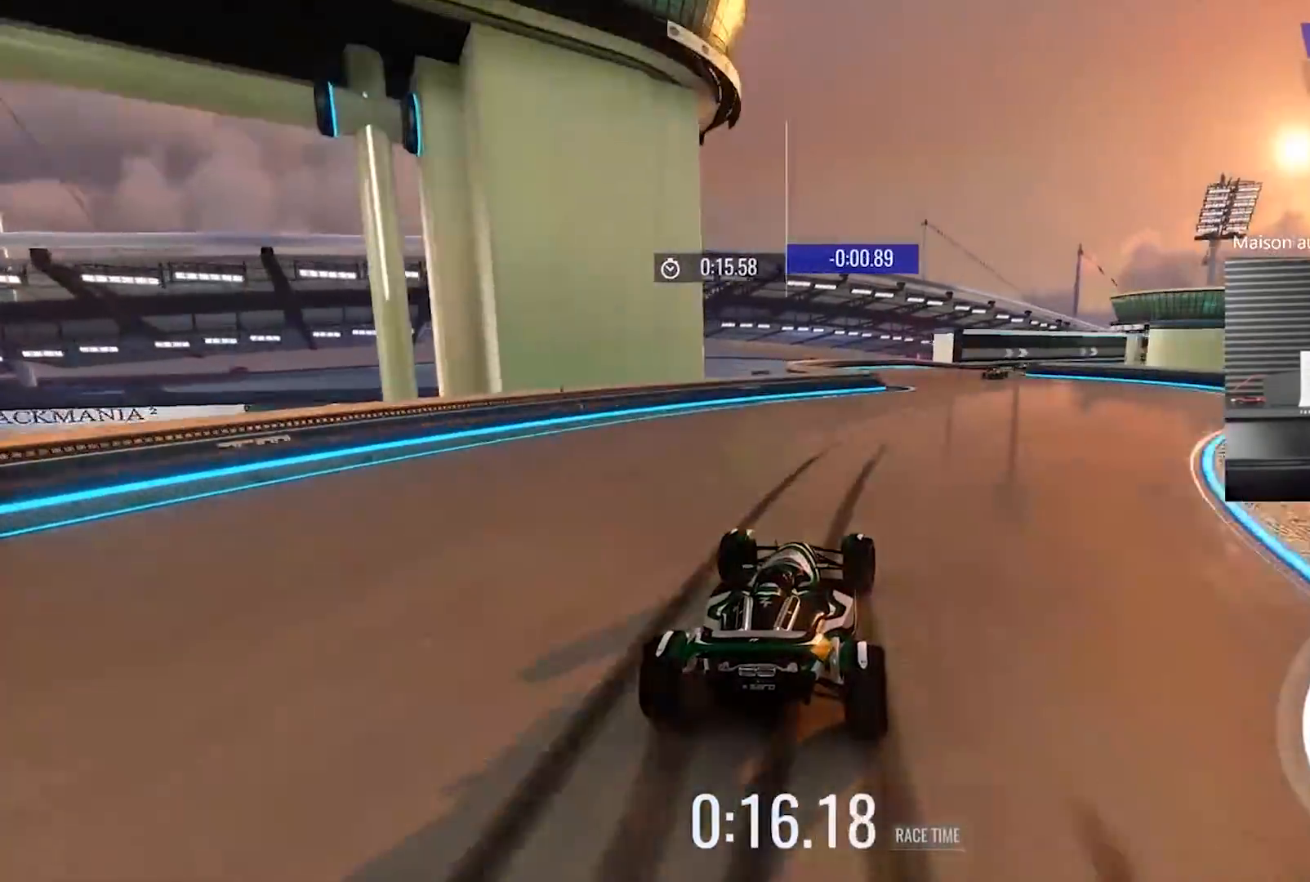
{"buttons": ["R2"], "left_stick": "center", "events": [[367, "left_stick", "center"]]}
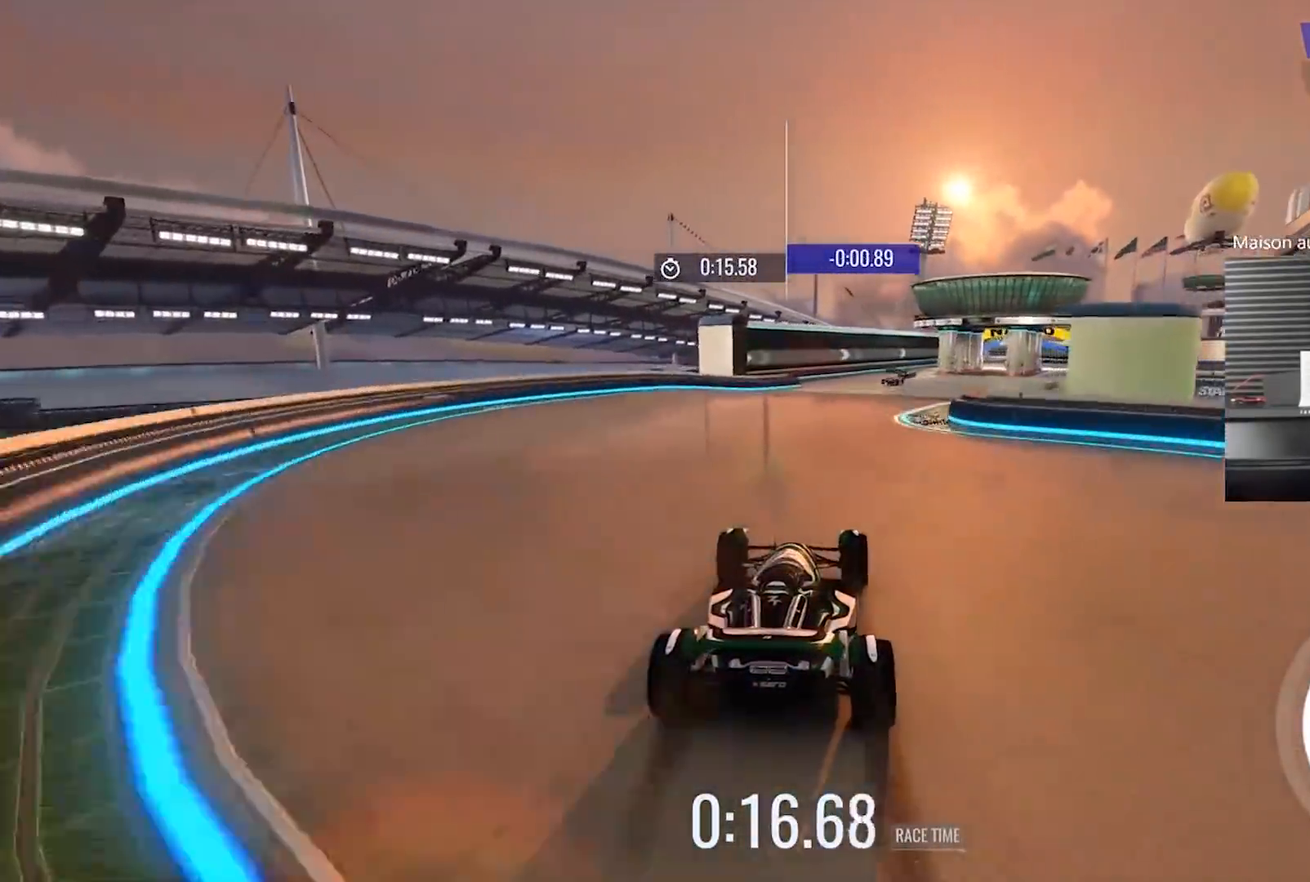
{"buttons": ["R2"], "left_stick": "right", "events": [[50, "left_stick", "right"], [283, "left_stick", "center"], [450, "left_stick", "right"]]}